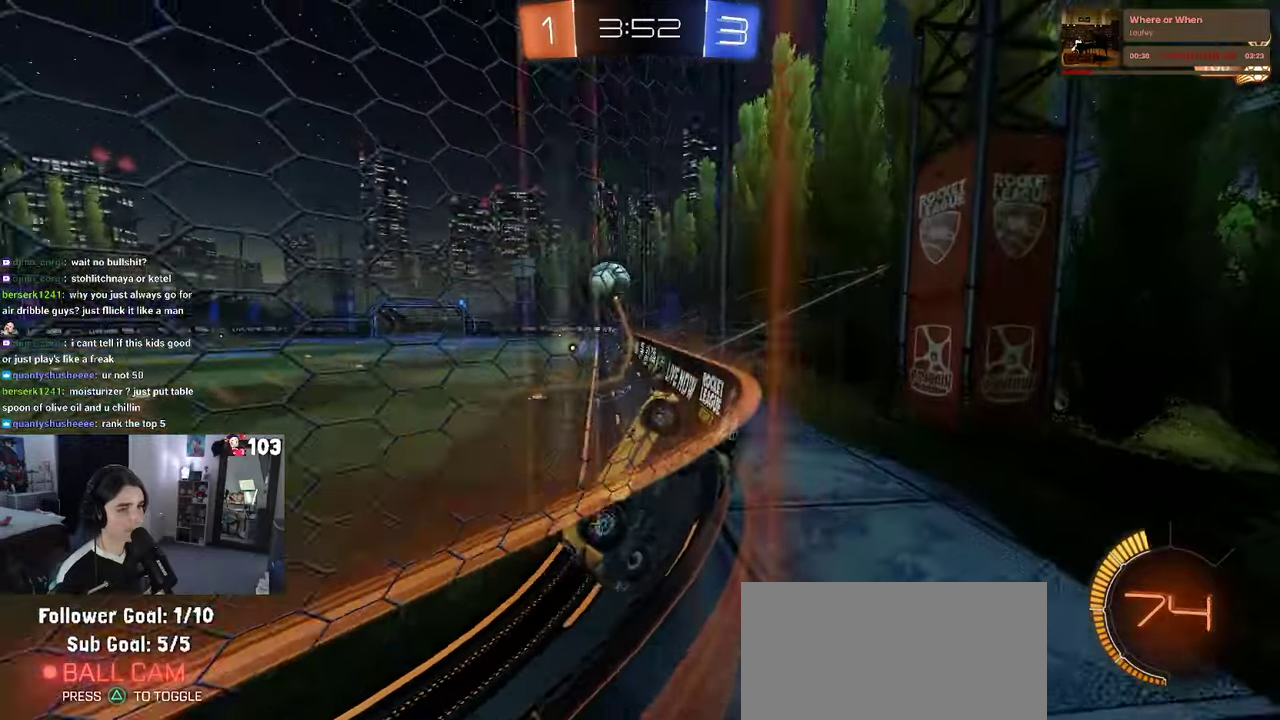
Gameplay with a controller (PlayStation layout); each line is a JSON object with the inputs held at the frame after it. "events" lists button and stick changes between this image and that frame as [ms after this image, input, new state], when the widget could be followed in between. This document gives stick clicks only as held states, not as events. Not read: L1.
{"buttons": ["R1", "R2"], "left_stick": "left", "right_stick": "center"}
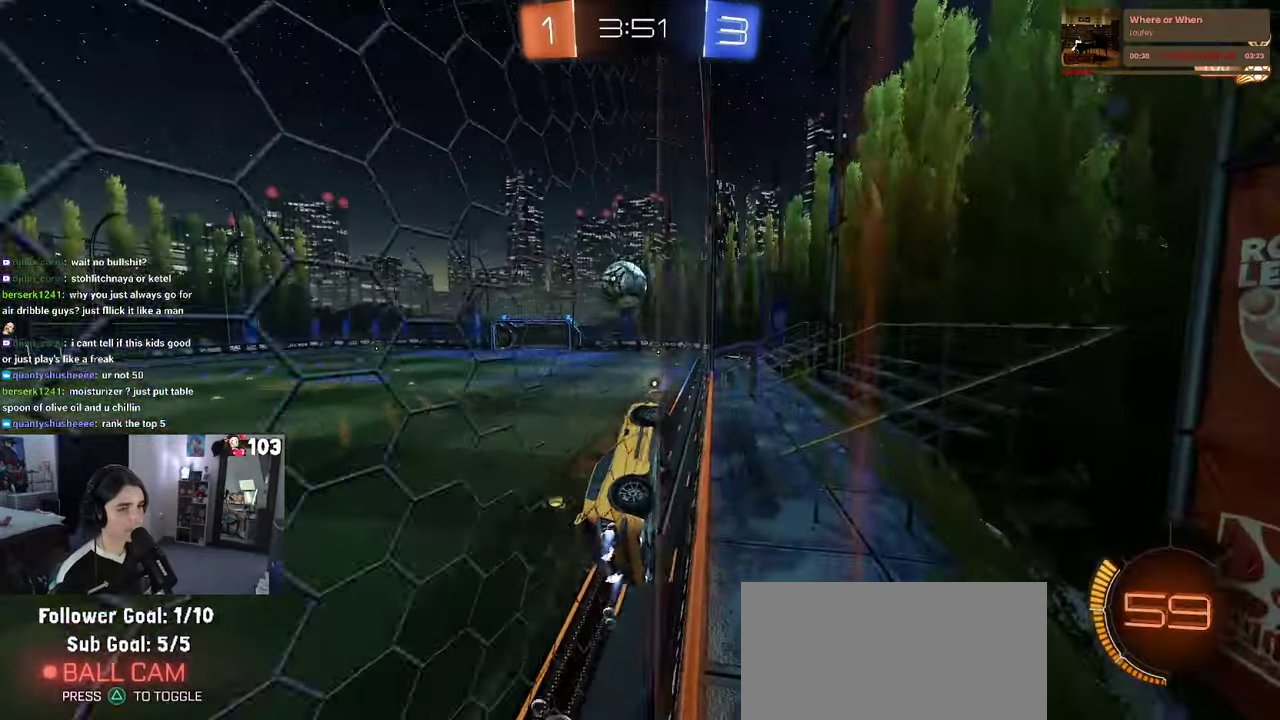
{"buttons": ["R1"], "left_stick": "right", "right_stick": "center"}
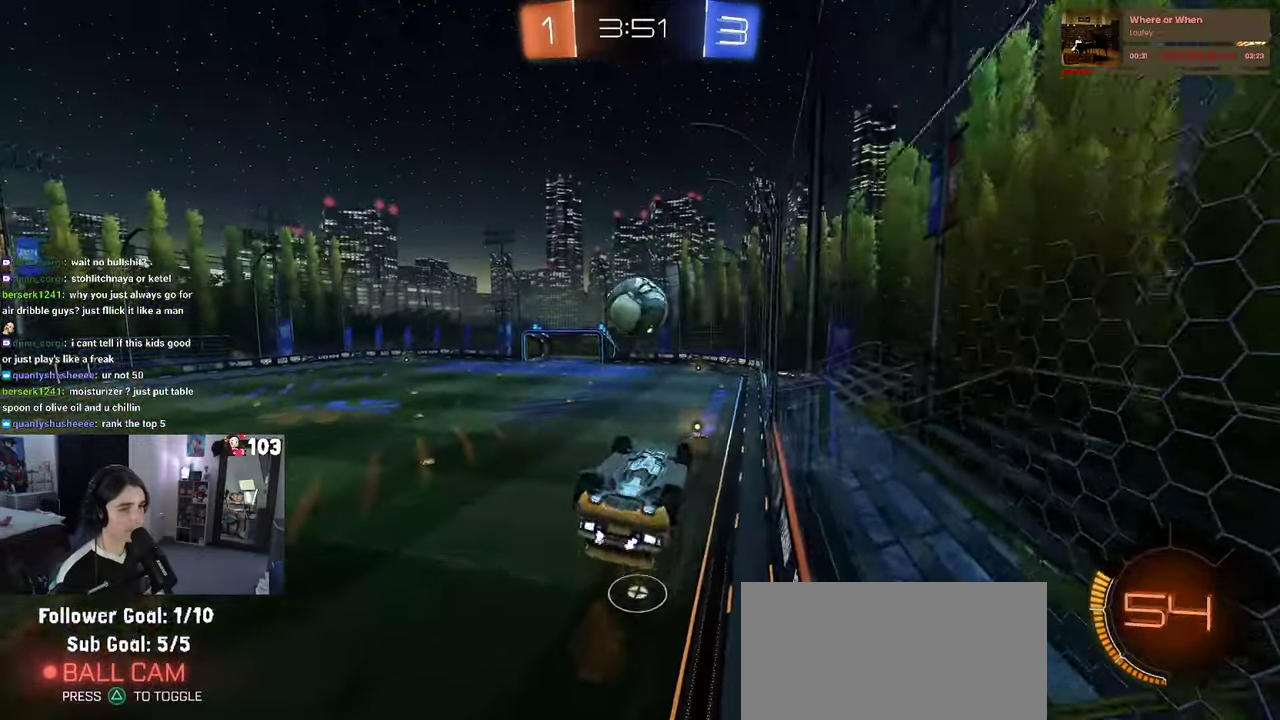
{"buttons": ["R1"], "left_stick": "up", "right_stick": "center", "events": [[50, "left_stick", "center"], [116, "left_stick", "up-left"], [183, "left_stick", "up-right"], [366, "left_stick", "center"], [500, "left_stick", "up"]]}
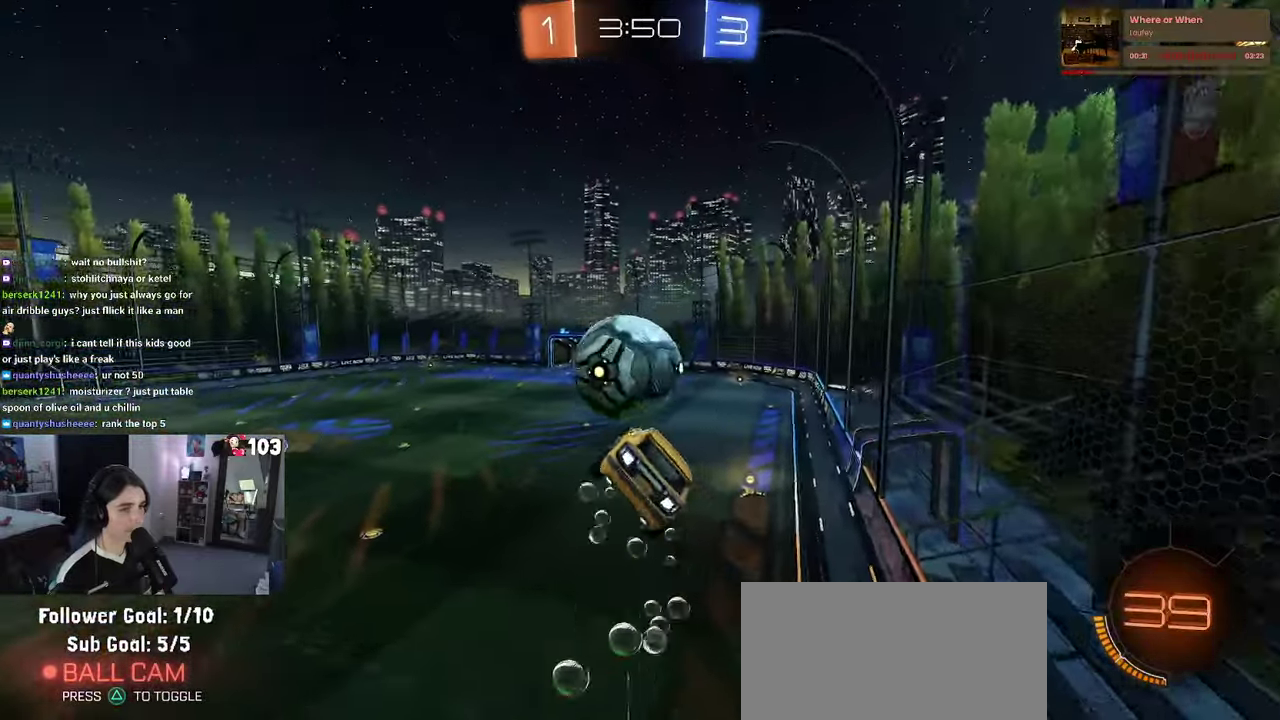
{"buttons": ["R1"], "left_stick": "down", "right_stick": "center"}
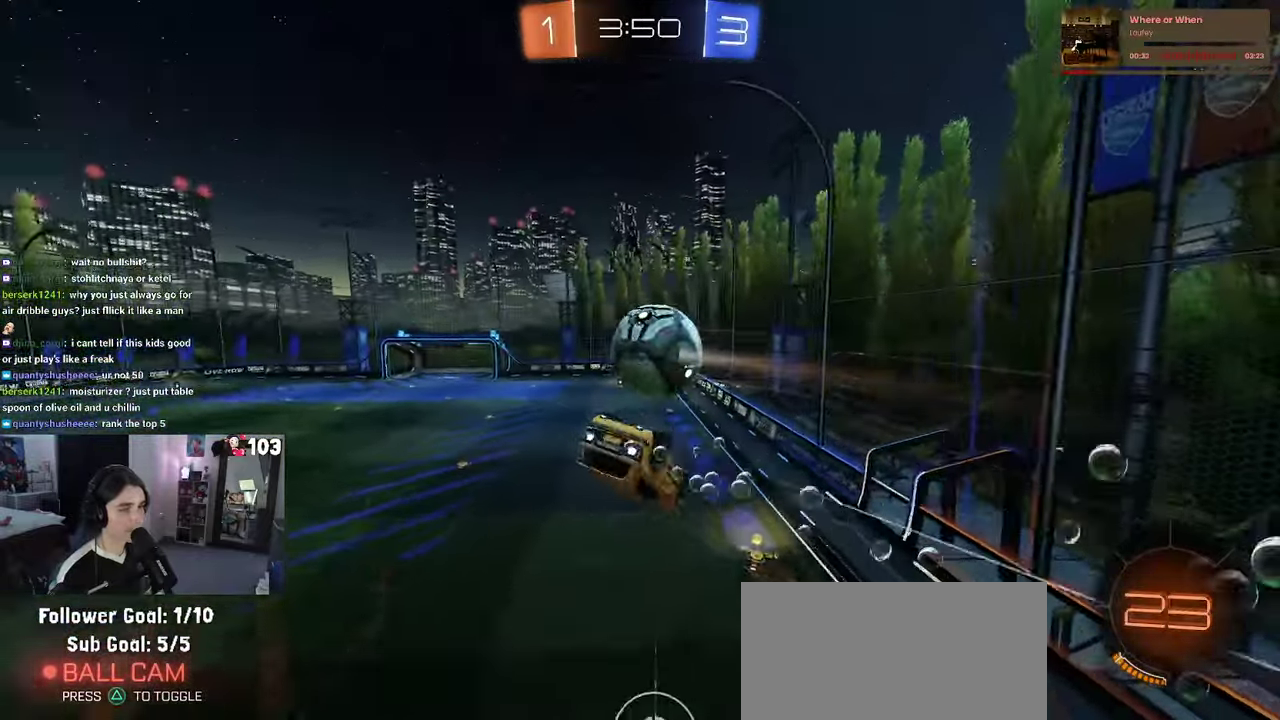
{"buttons": ["R1"], "left_stick": "center", "right_stick": "center"}
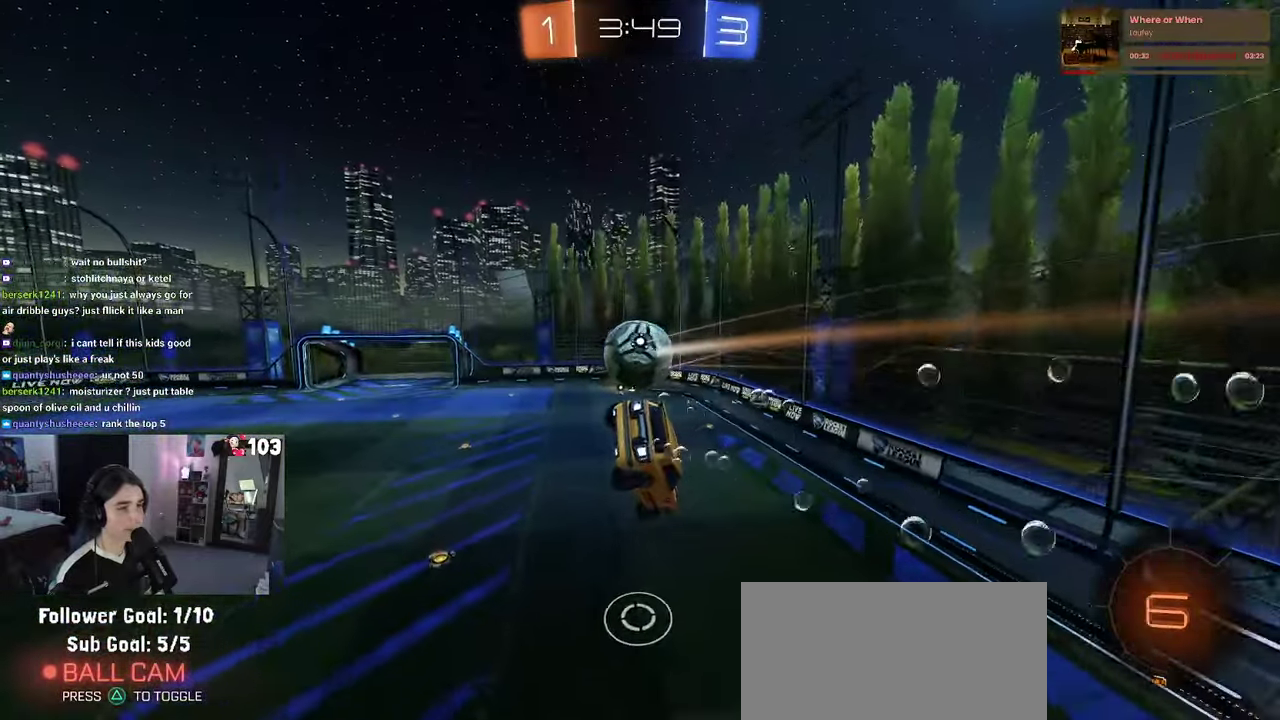
{"buttons": ["R2"], "left_stick": "center", "right_stick": "center", "events": [[133, "R2", "down"], [166, "R1", "up"], [200, "left_stick", "left"], [250, "SQUARE", "down"], [350, "SQUARE", "up"], [450, "left_stick", "center"]]}
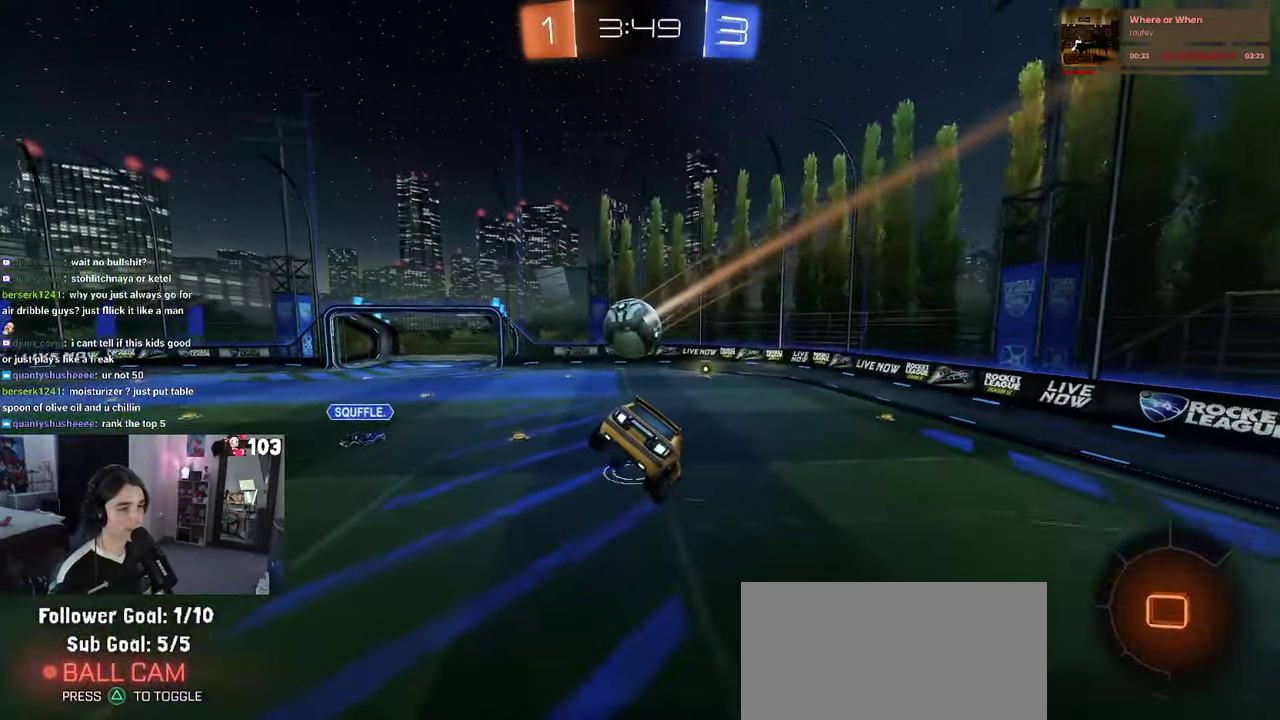
{"buttons": ["R2"], "left_stick": "right", "right_stick": "center", "events": [[200, "left_stick", "left"], [316, "left_stick", "center"], [383, "left_stick", "right"]]}
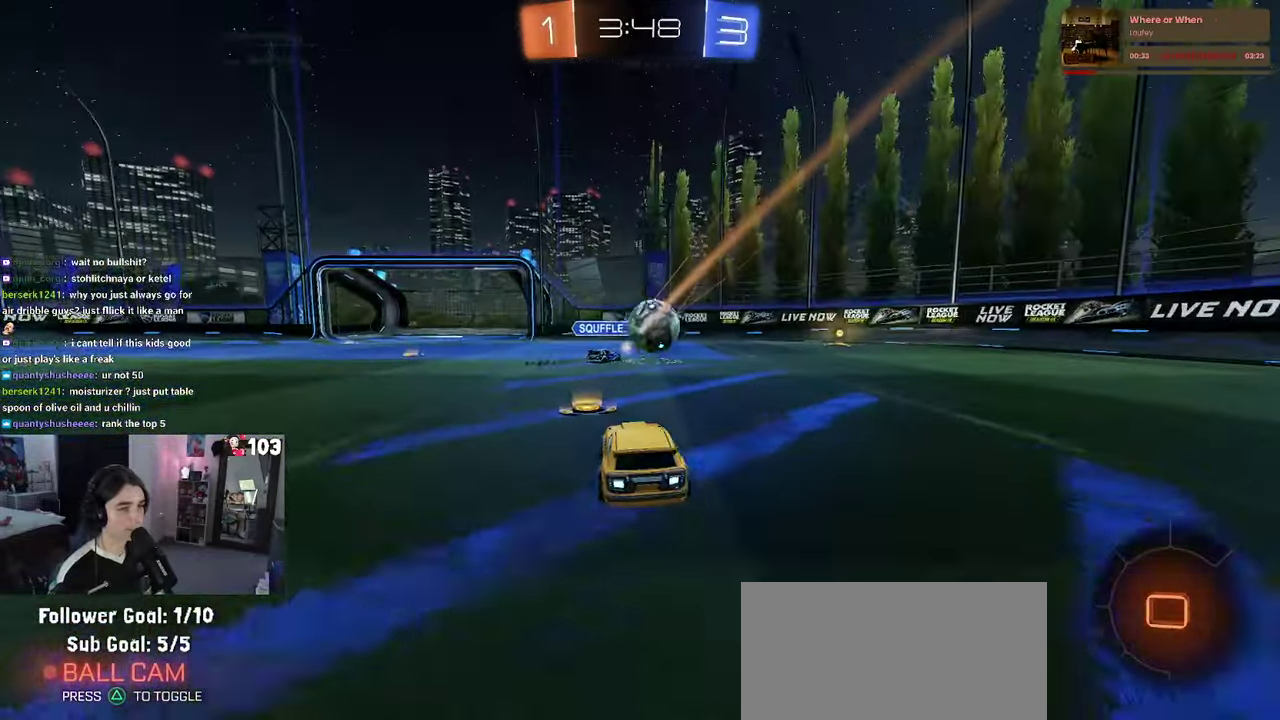
{"buttons": ["R2"], "left_stick": "right", "right_stick": "center", "events": [[350, "SQUARE", "down"], [466, "SQUARE", "up"]]}
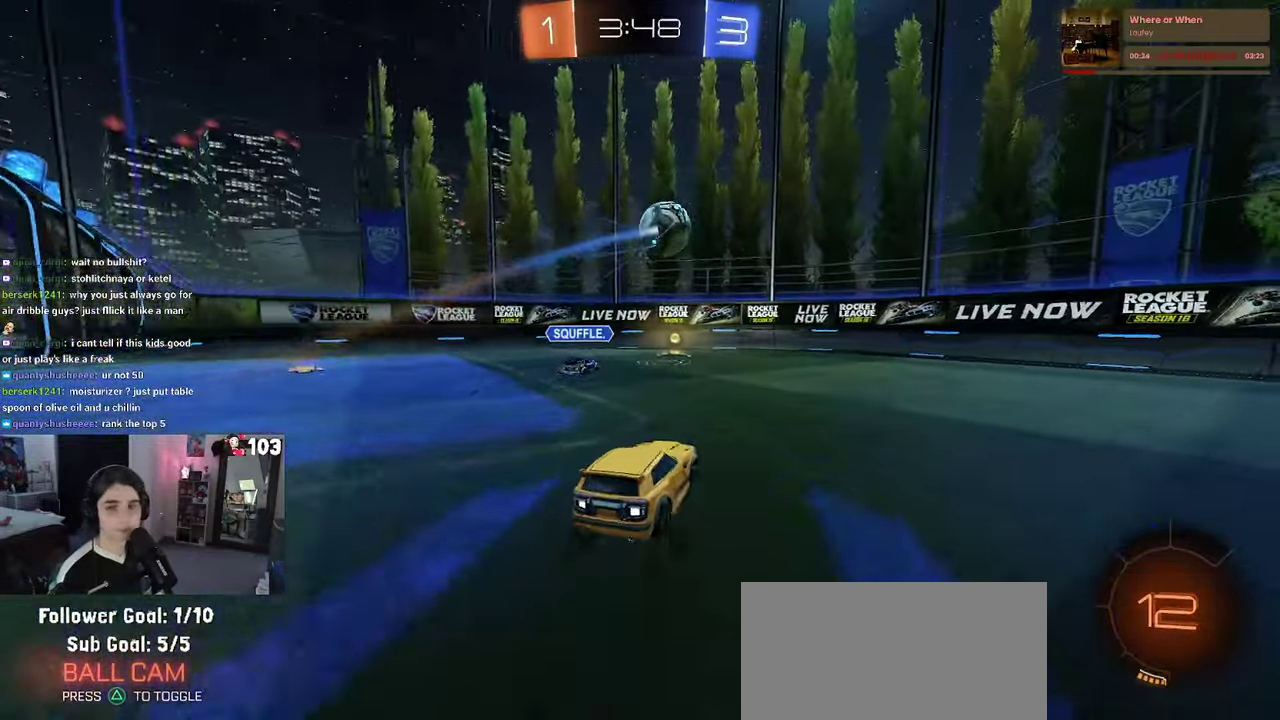
{"buttons": ["R1", "R2"], "left_stick": "right", "right_stick": "center", "events": [[116, "R1", "down"]]}
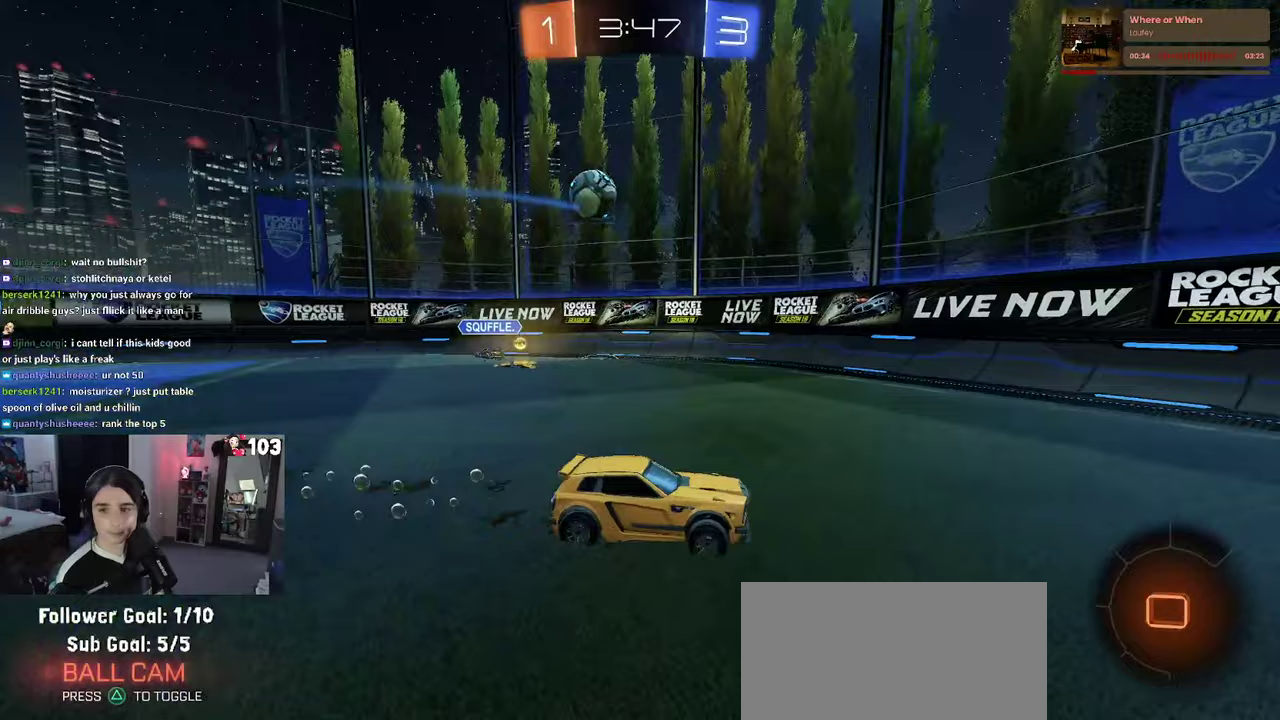
{"buttons": ["R1", "R2"], "left_stick": "right", "right_stick": "center"}
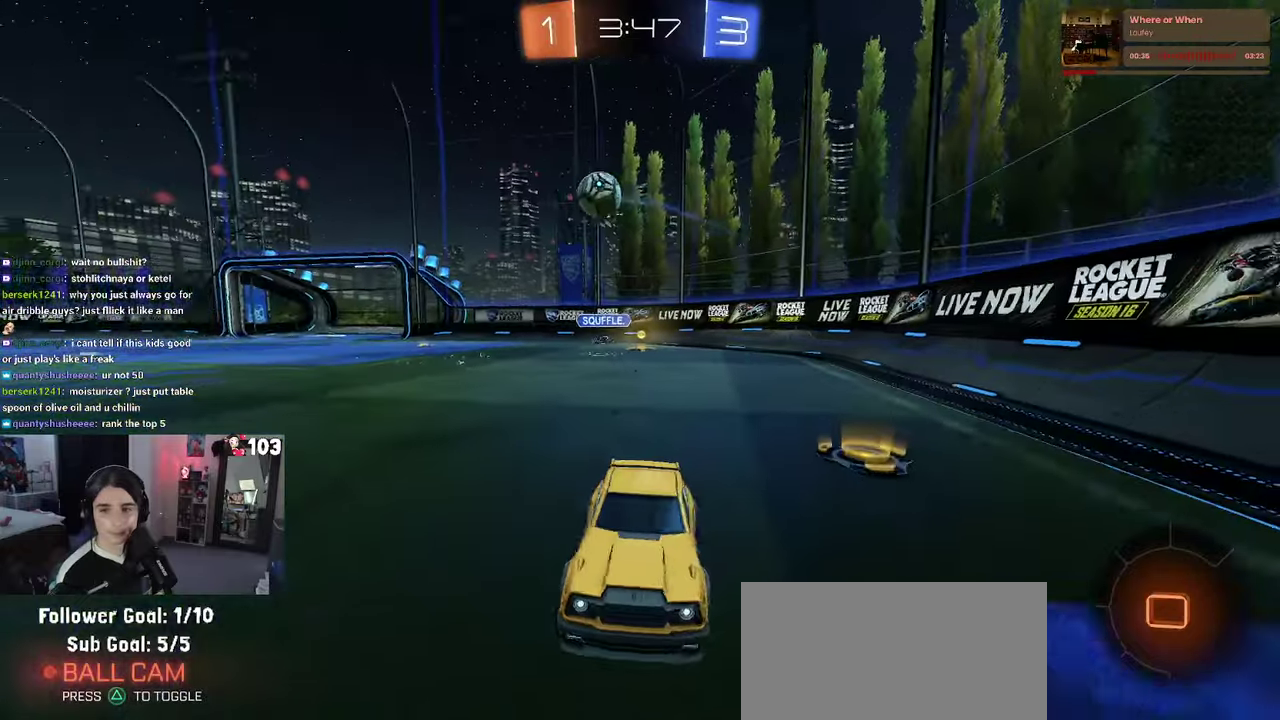
{"buttons": ["R1", "R2"], "left_stick": "center", "right_stick": "center"}
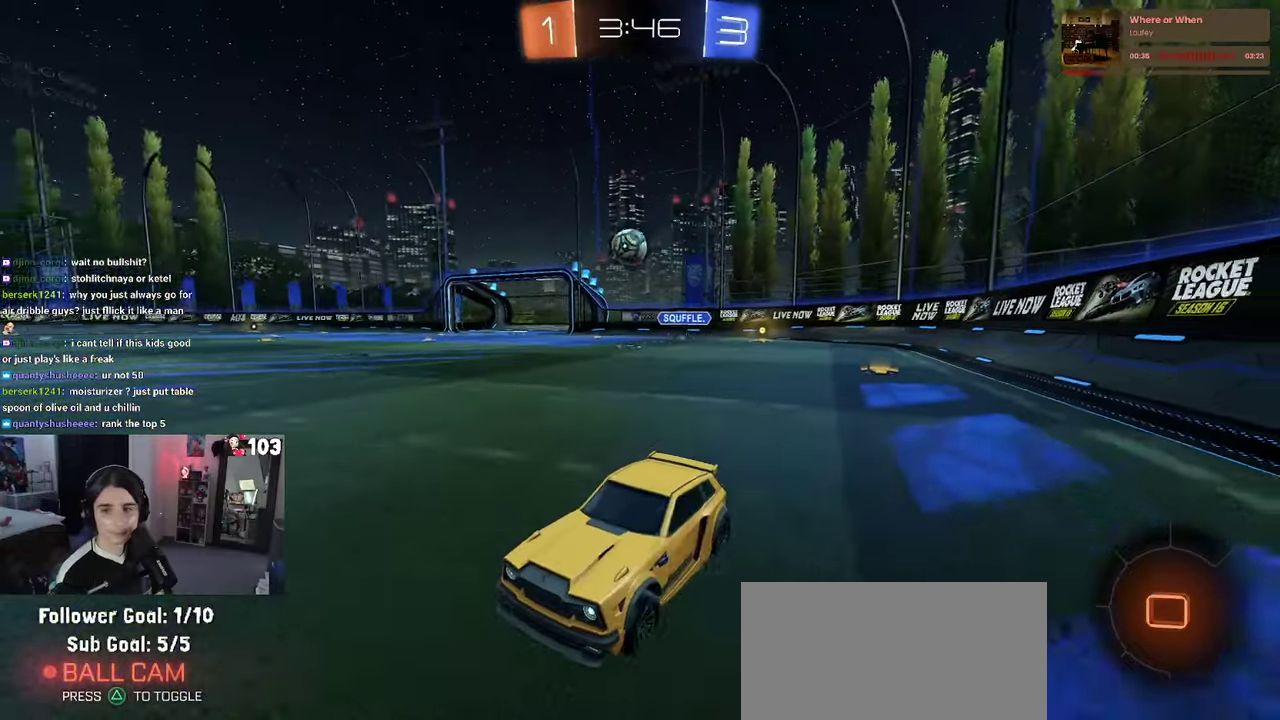
{"buttons": ["R1", "R2"], "left_stick": "center", "right_stick": "center", "events": [[133, "left_stick", "left"], [250, "left_stick", "center"]]}
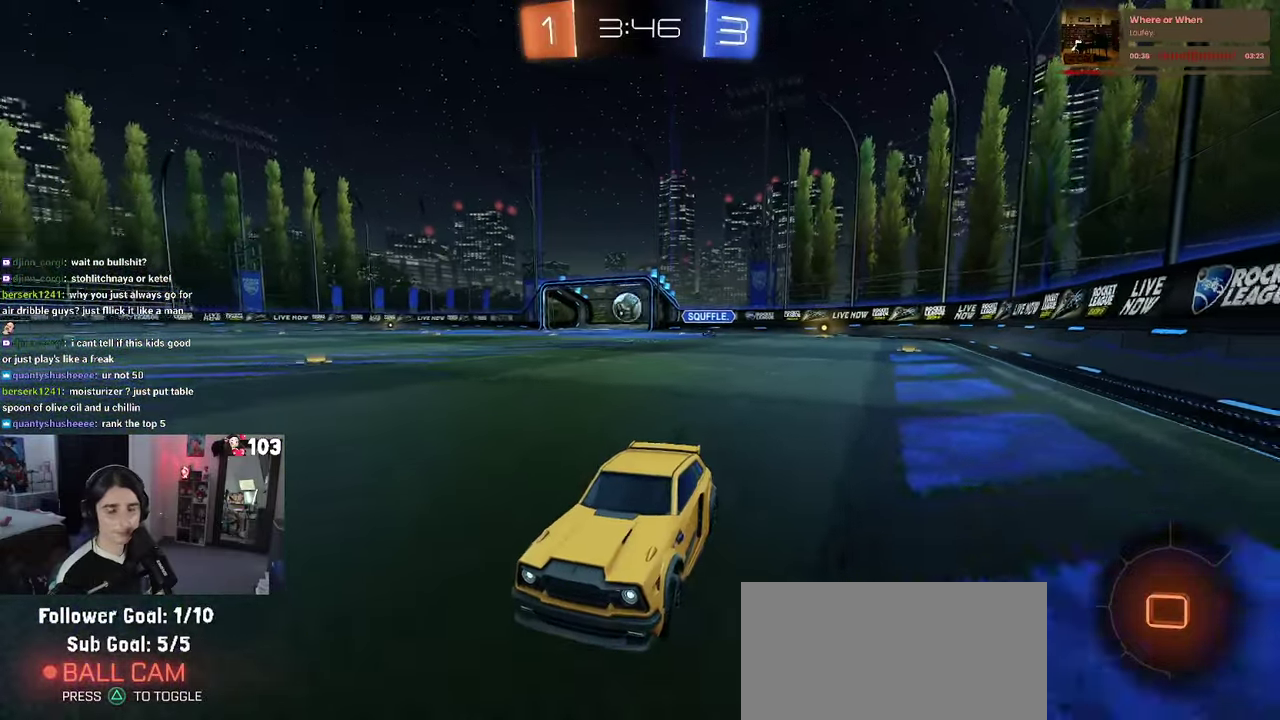
{"buttons": ["R1", "R2"], "left_stick": "center", "right_stick": "center", "events": []}
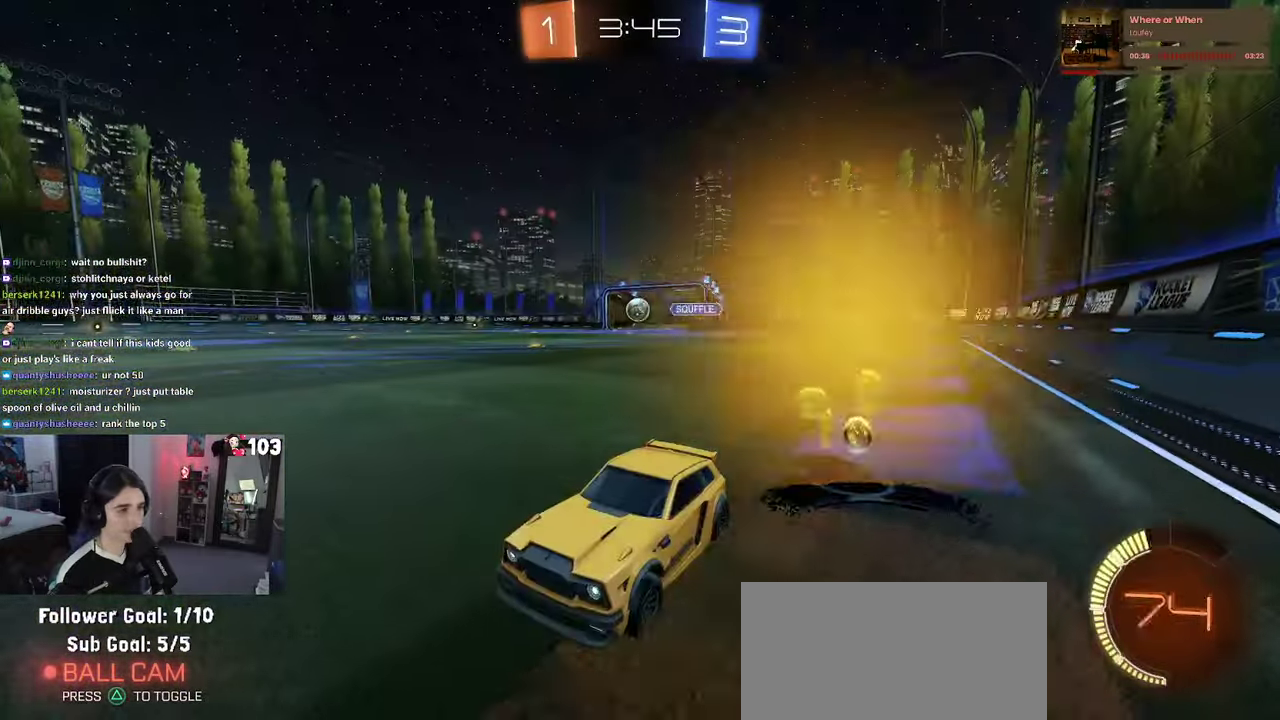
{"buttons": ["R2"], "left_stick": "right", "right_stick": "center", "events": [[117, "left_stick", "right"], [300, "SQUARE", "down"], [317, "R1", "up"], [450, "SQUARE", "up"]]}
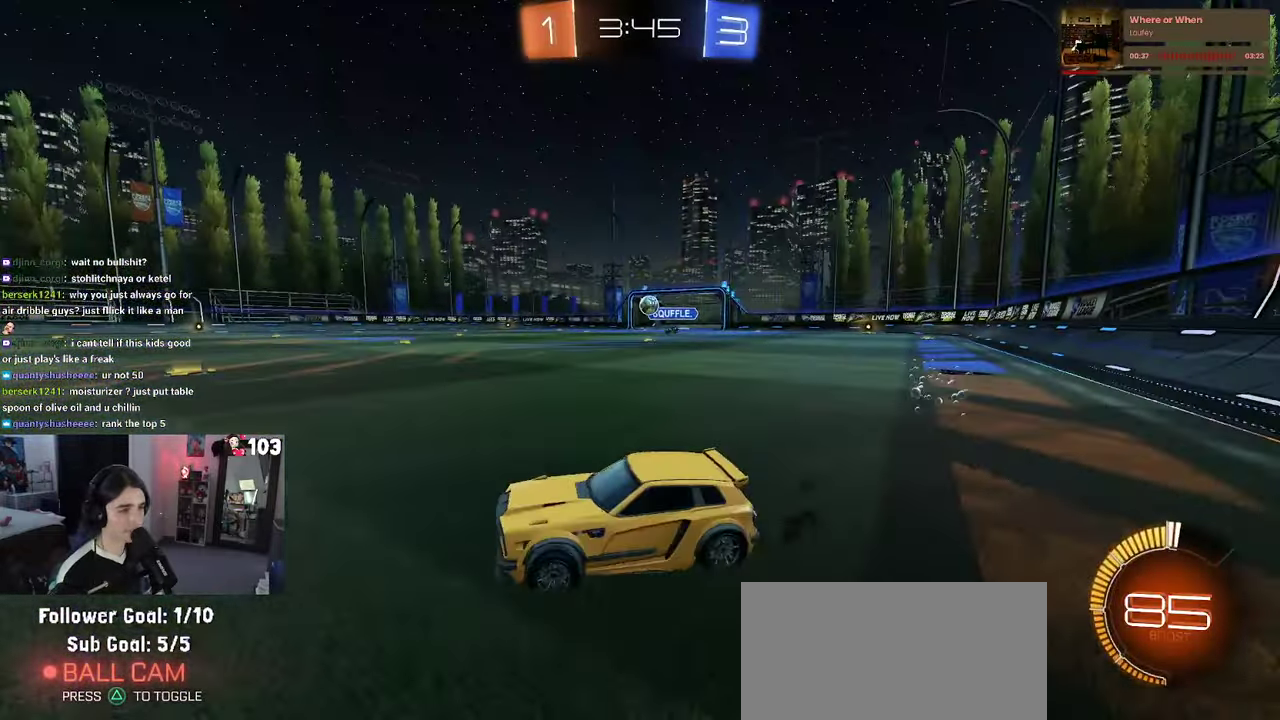
{"buttons": ["R2"], "left_stick": "right", "right_stick": "center", "events": []}
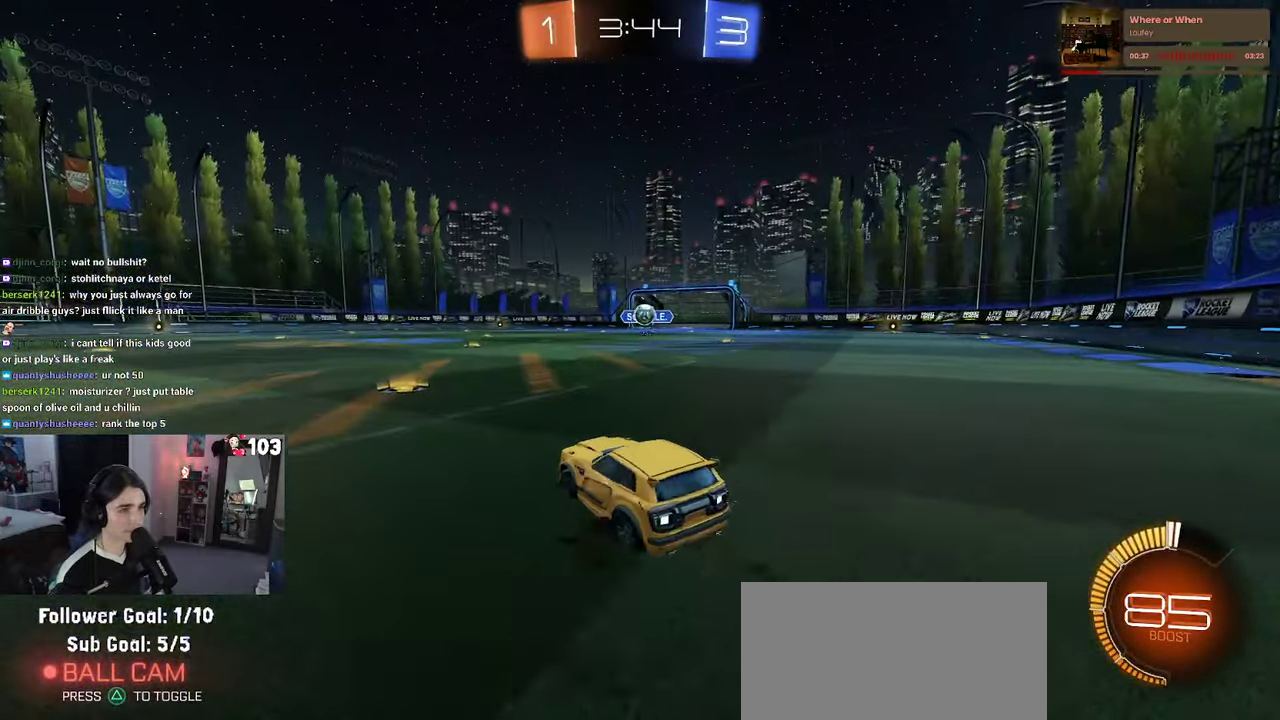
{"buttons": ["R2"], "left_stick": "center", "right_stick": "center", "events": [[67, "left_stick", "center"], [183, "left_stick", "left"], [250, "left_stick", "center"]]}
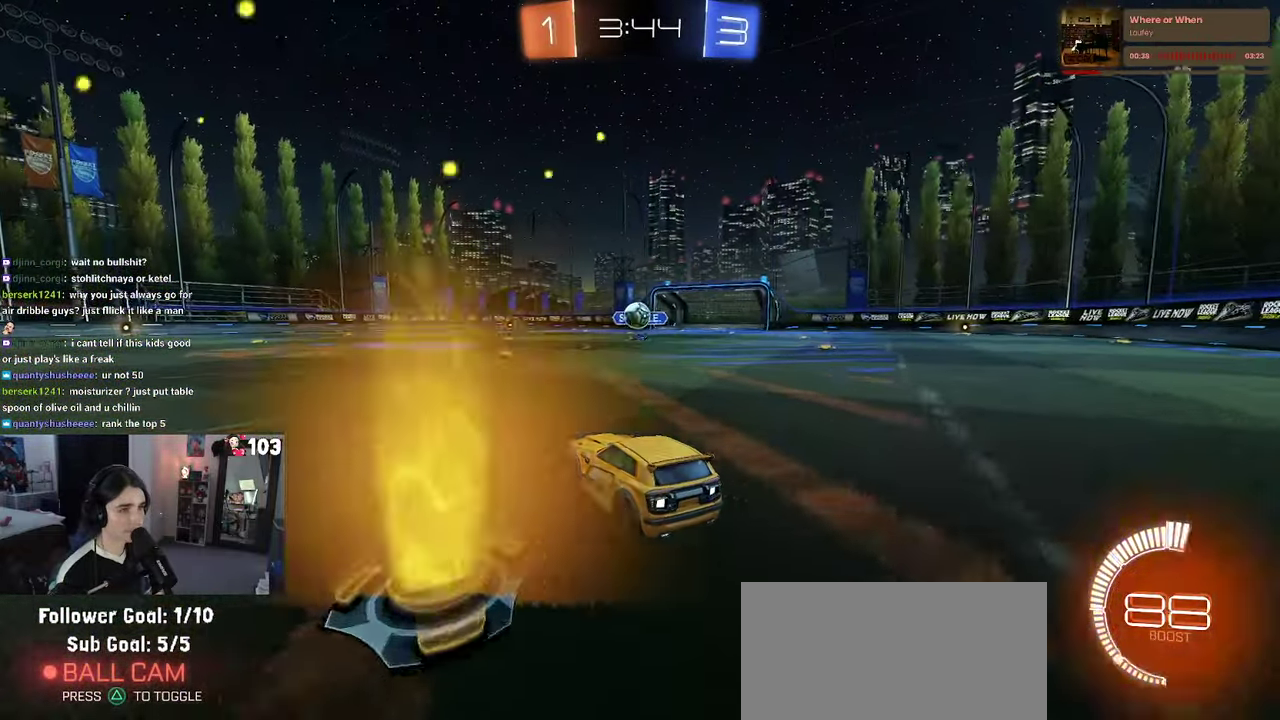
{"buttons": ["SQUARE", "R2"], "left_stick": "left", "right_stick": "center", "events": [[367, "left_stick", "left"], [433, "SQUARE", "down"]]}
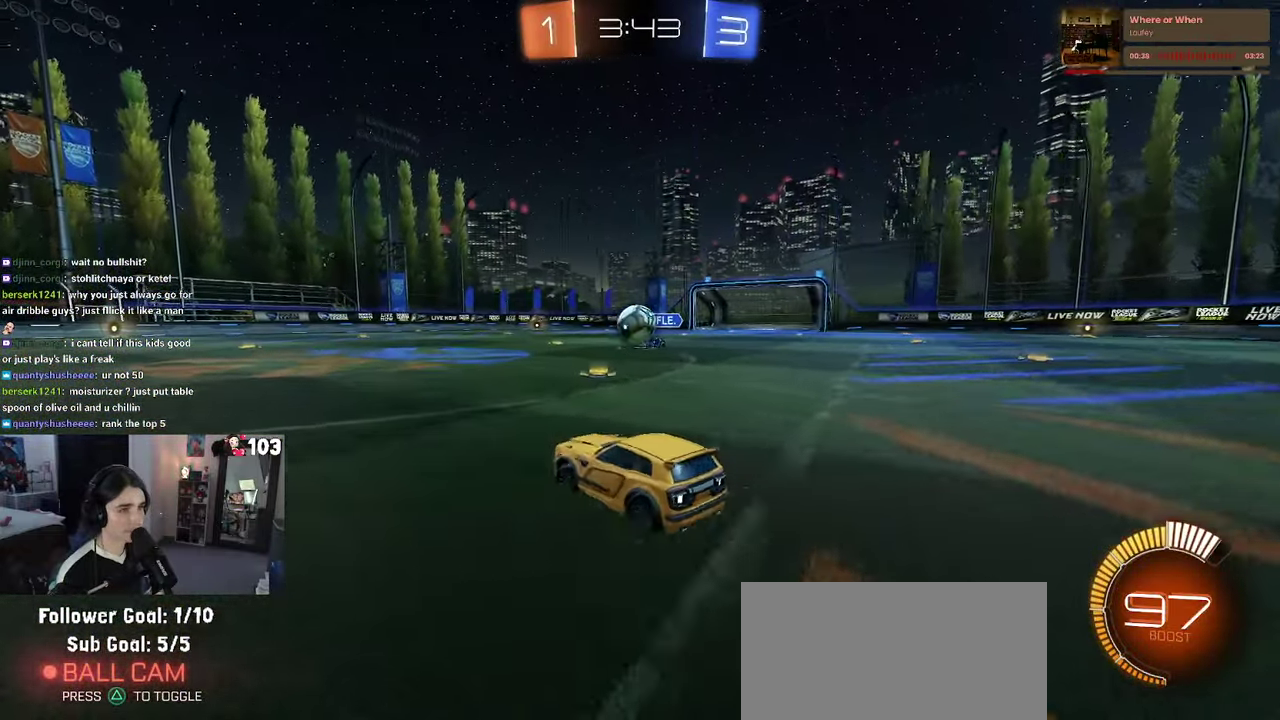
{"buttons": ["L2"], "left_stick": "right", "right_stick": "center", "events": [[50, "SQUARE", "up"], [317, "left_stick", "center"], [367, "left_stick", "right"], [433, "R2", "up"], [450, "L2", "down"]]}
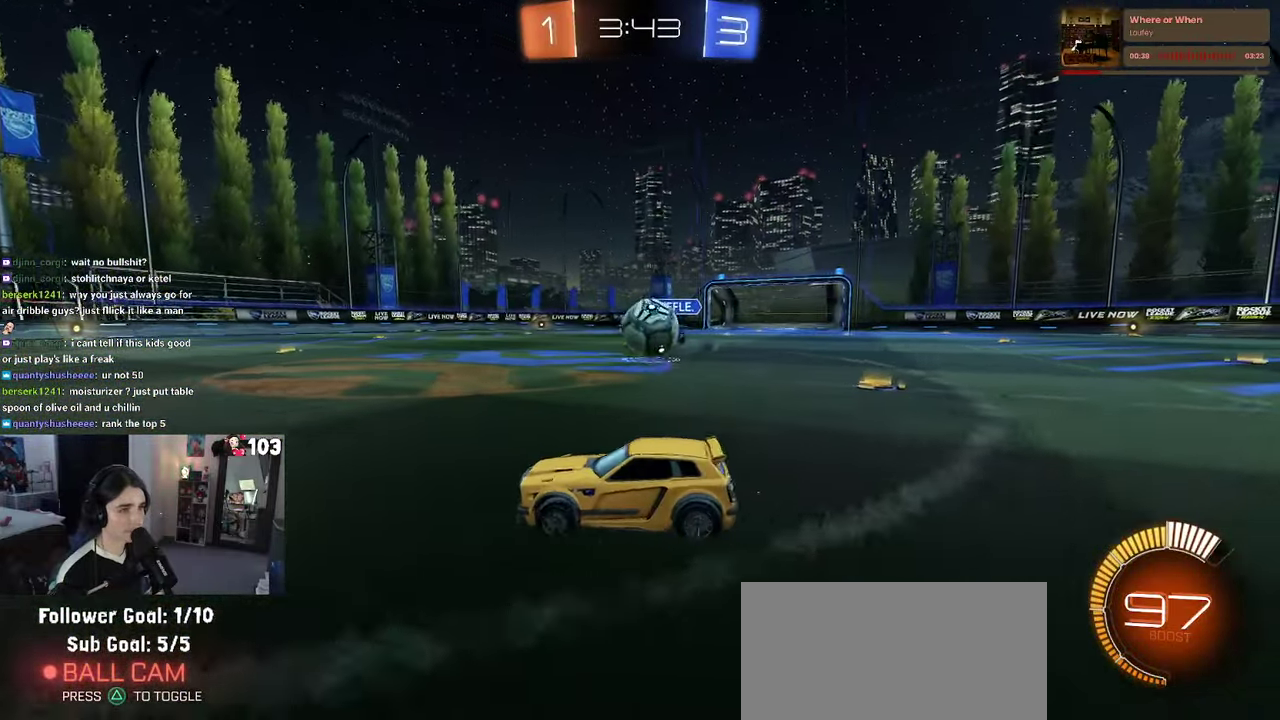
{"buttons": ["R1", "R2"], "left_stick": "right", "right_stick": "center", "events": [[100, "R2", "down"], [117, "L2", "up"], [183, "left_stick", "center"], [300, "R1", "down"], [367, "CROSS", "down"], [483, "left_stick", "right"], [500, "CROSS", "up"]]}
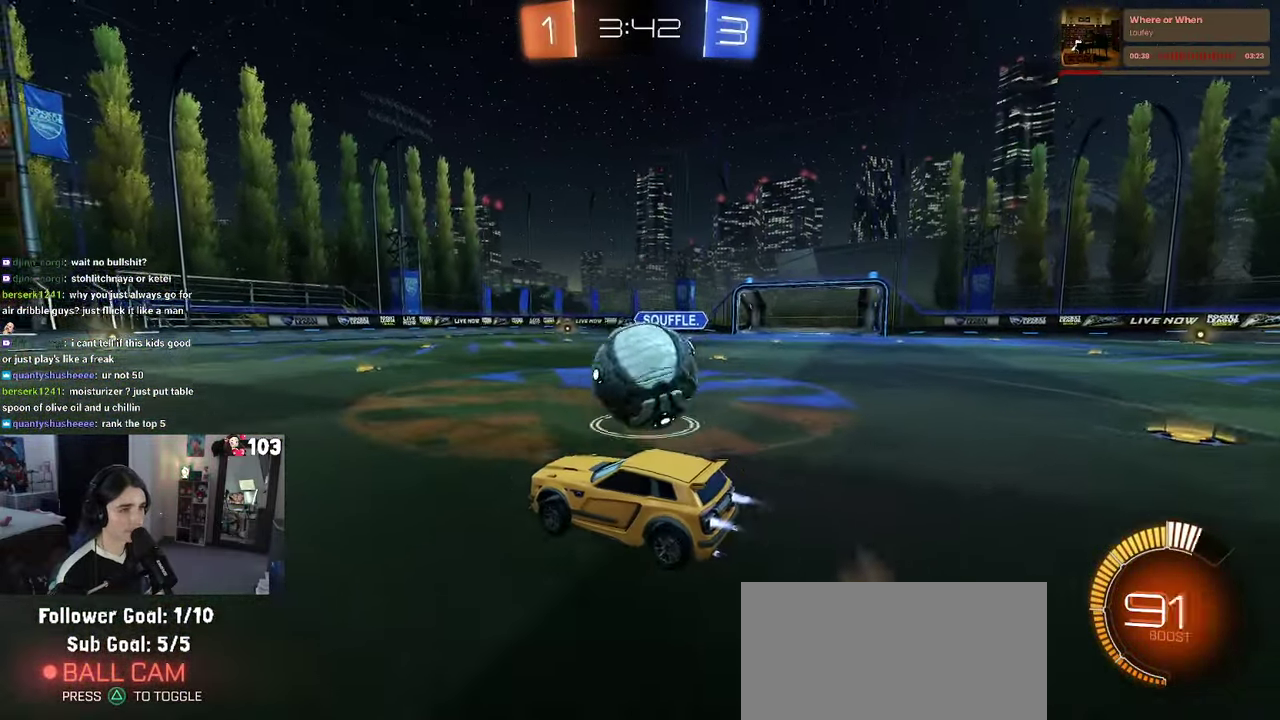
{"buttons": ["SQUARE", "R2"], "left_stick": "right", "right_stick": "center", "events": [[84, "CROSS", "down"], [150, "R1", "up"], [150, "R2", "up"], [200, "CROSS", "up"], [250, "SQUARE", "down"], [350, "R2", "down"]]}
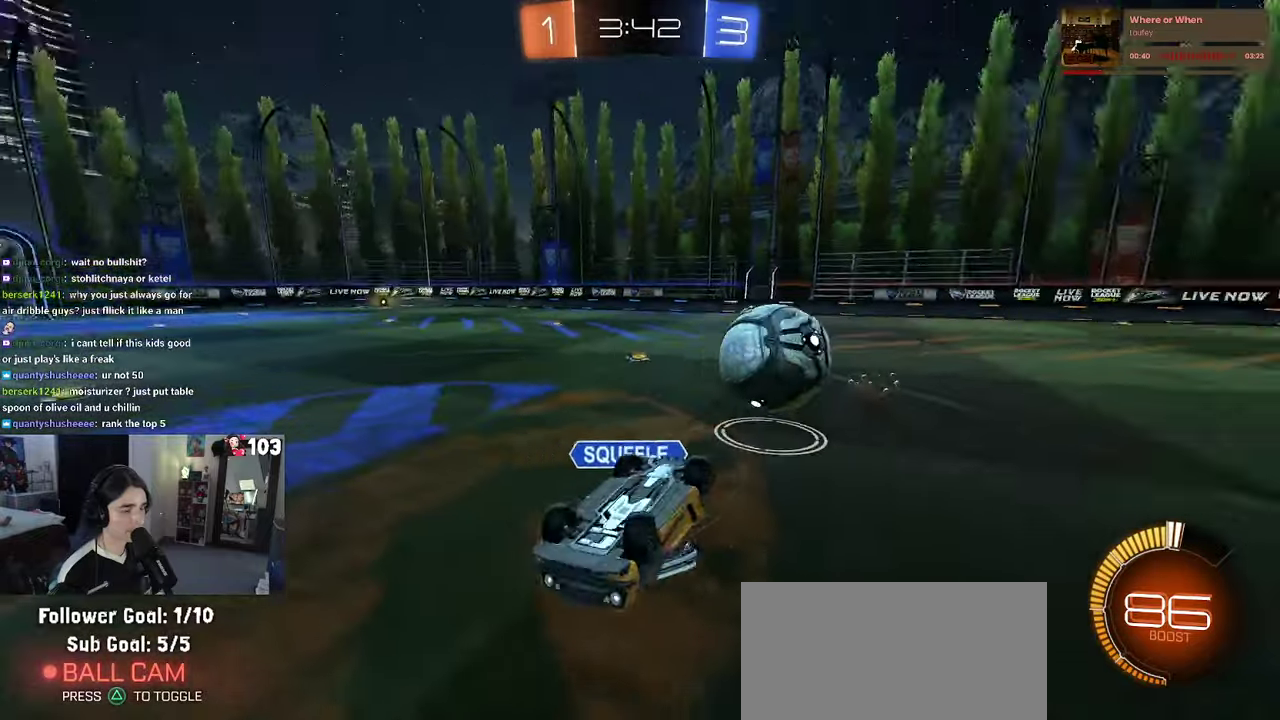
{"buttons": ["R1", "R2"], "left_stick": "center", "right_stick": "center", "events": [[317, "left_stick", "center"], [350, "SQUARE", "up"], [434, "R1", "down"]]}
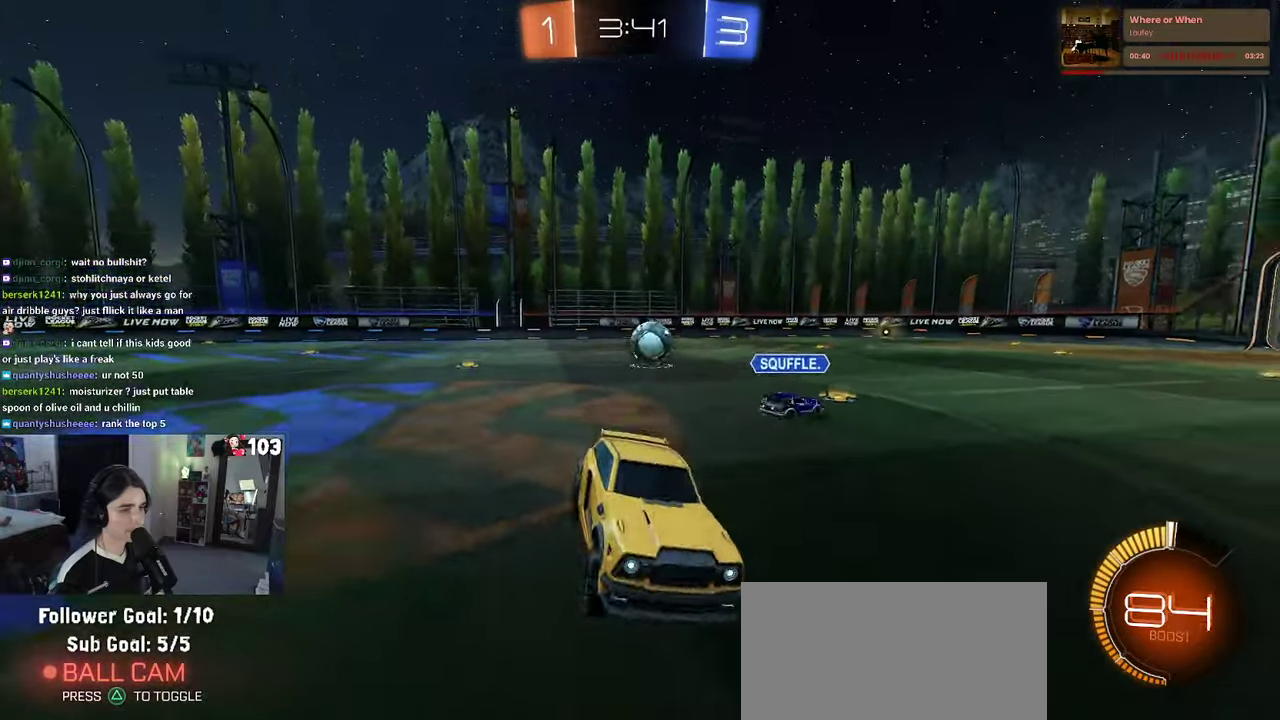
{"buttons": ["R1", "R2"], "left_stick": "left", "right_stick": "center", "events": [[34, "left_stick", "left"], [267, "left_stick", "center"], [367, "left_stick", "left"]]}
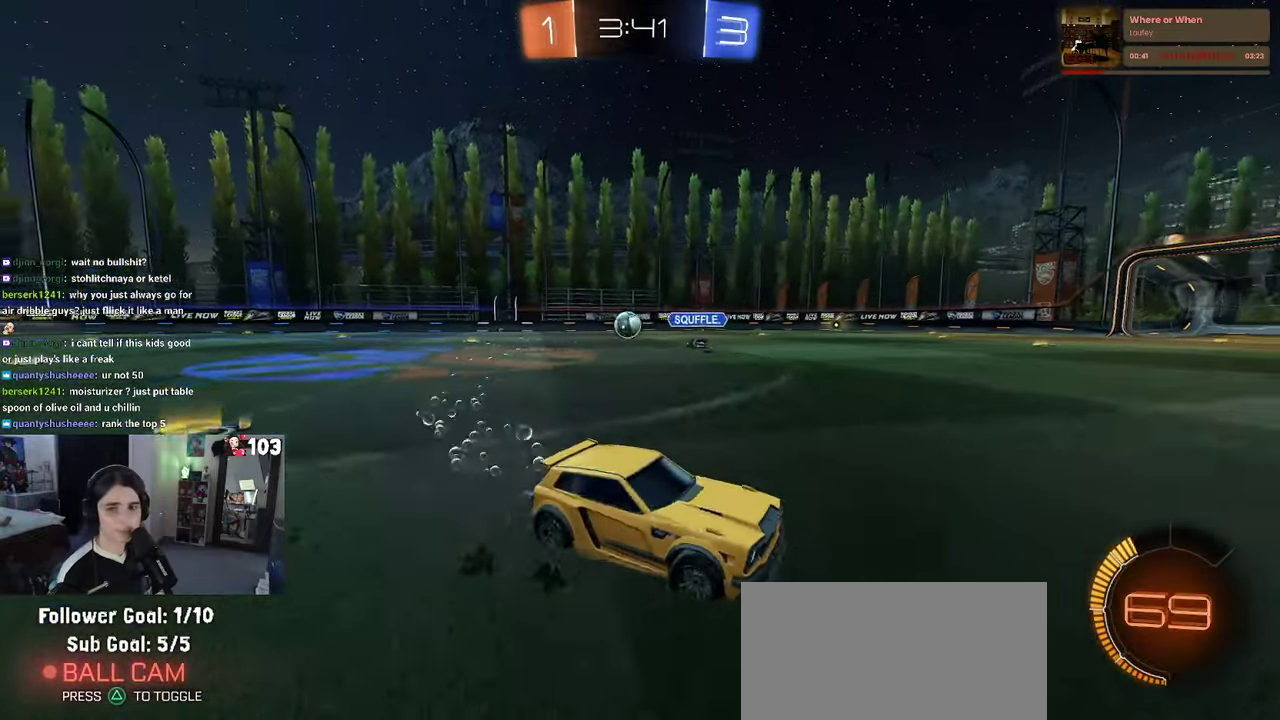
{"buttons": ["R1", "R2"], "left_stick": "left", "right_stick": "center", "events": []}
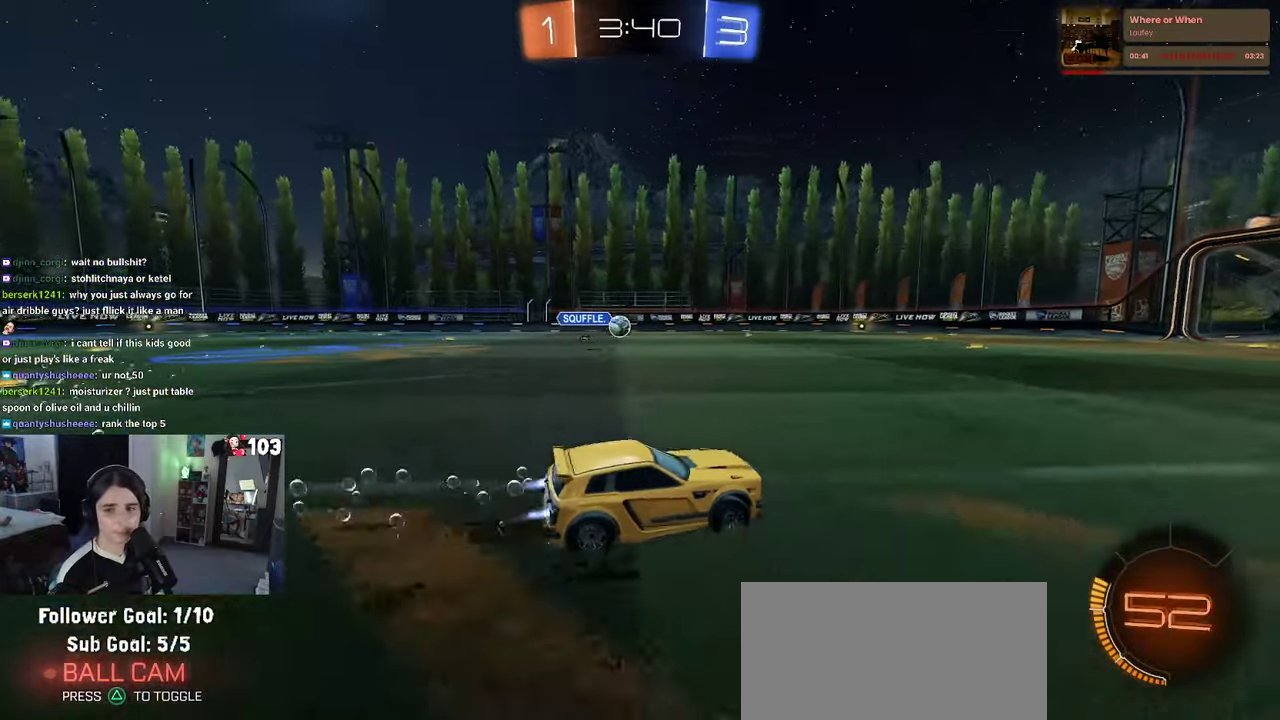
{"buttons": ["R1", "R2"], "left_stick": "center", "right_stick": "center", "events": [[434, "left_stick", "center"]]}
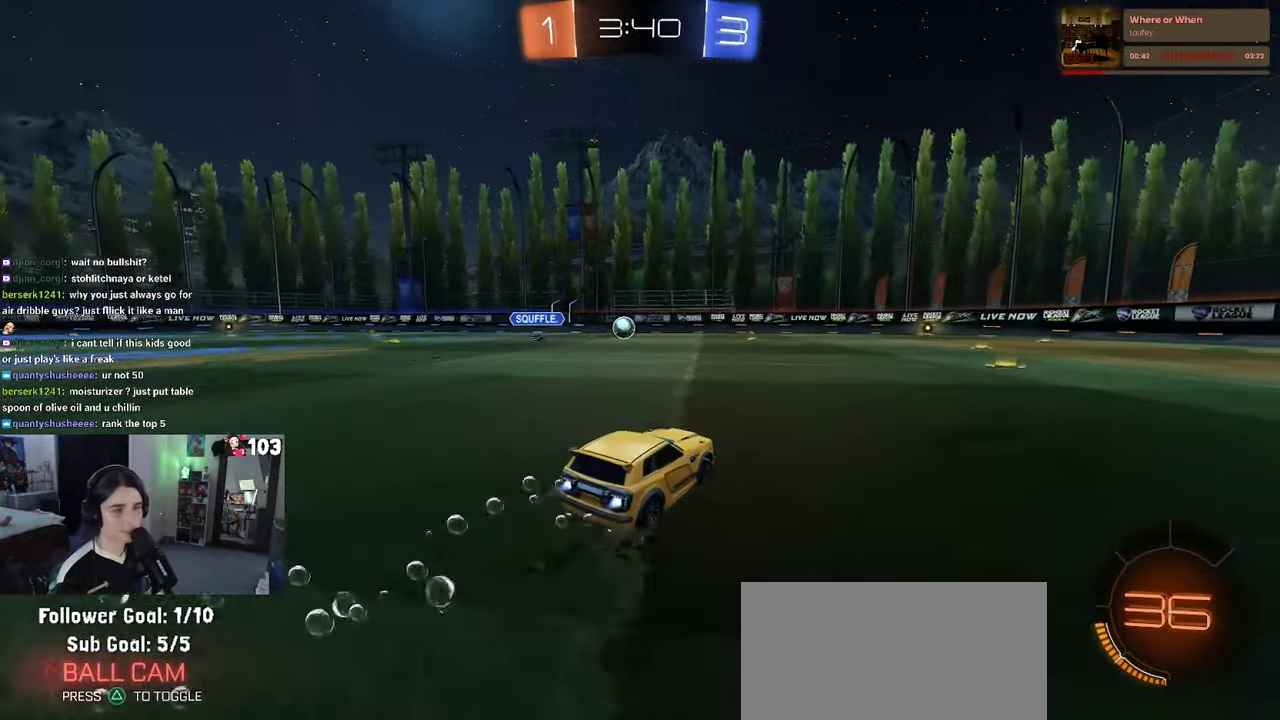
{"buttons": ["R2"], "left_stick": "left", "right_stick": "center", "events": [[184, "R1", "up"], [467, "left_stick", "left"]]}
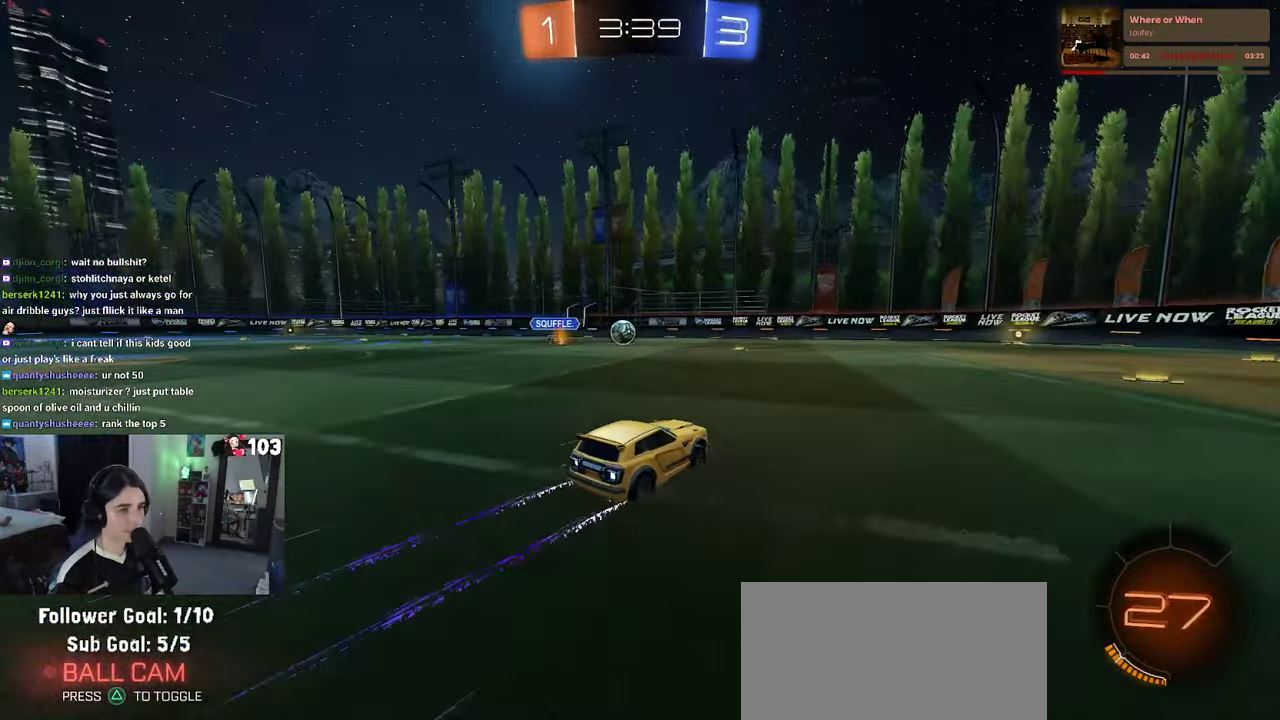
{"buttons": ["R2"], "left_stick": "left", "right_stick": "center", "events": [[234, "left_stick", "center"], [500, "left_stick", "left"]]}
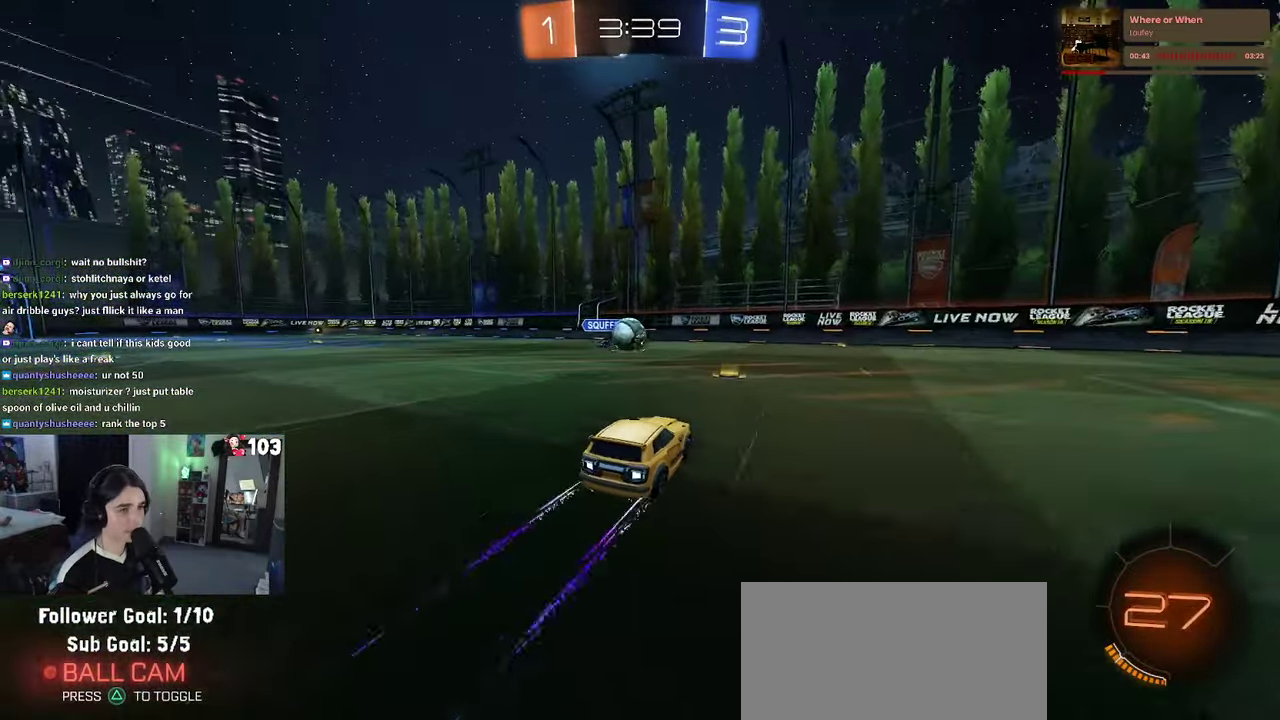
{"buttons": ["R2"], "left_stick": "center", "right_stick": "center", "events": [[100, "left_stick", "center"], [284, "R1", "down"], [284, "left_stick", "left"], [367, "left_stick", "center"], [400, "R1", "up"]]}
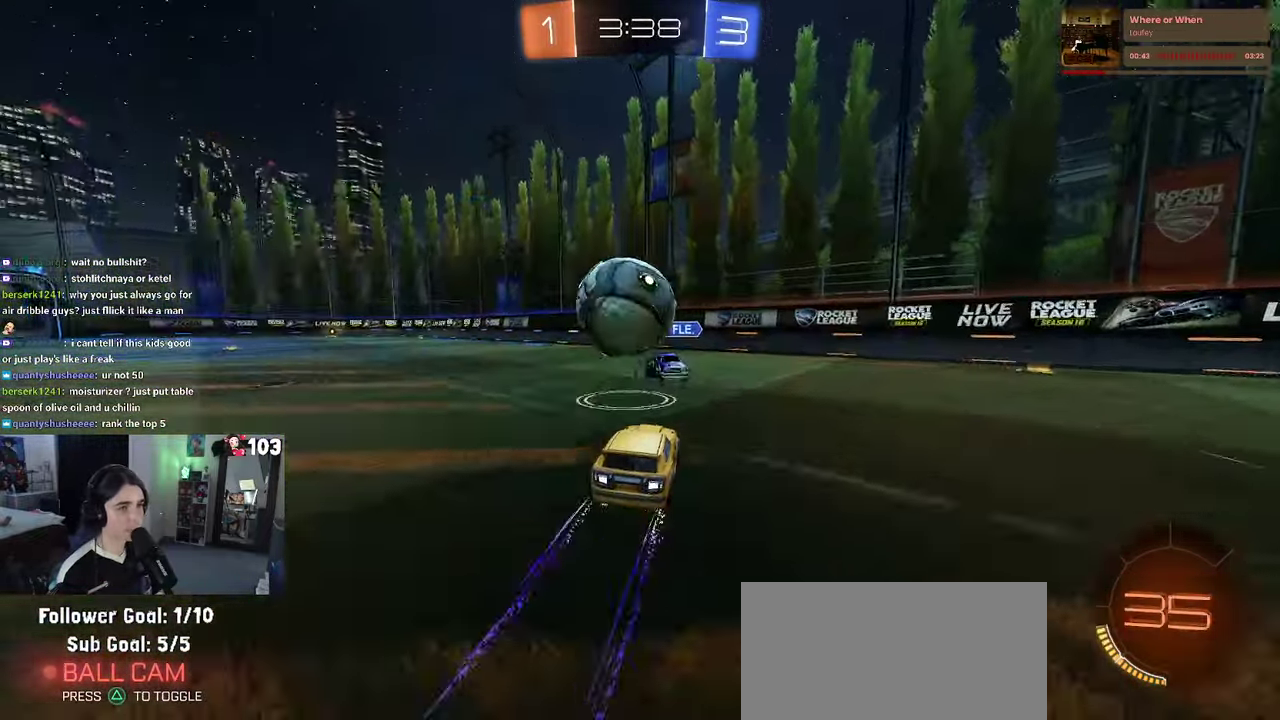
{"buttons": ["R2"], "left_stick": "right", "right_stick": "center", "events": [[150, "left_stick", "down-right"], [167, "SQUARE", "down"], [300, "SQUARE", "up"], [434, "left_stick", "right"]]}
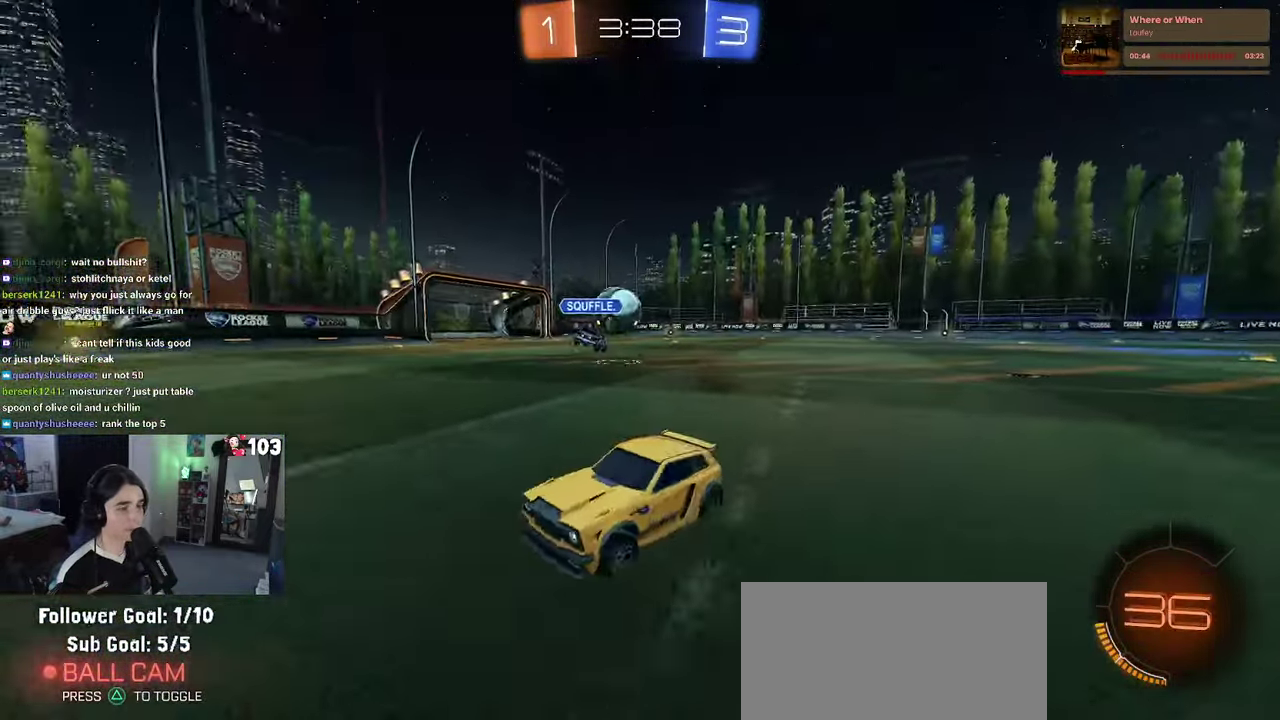
{"buttons": ["R1", "R2"], "left_stick": "center", "right_stick": "center", "events": [[134, "SQUARE", "down"], [217, "SQUARE", "up"], [334, "R1", "down"], [467, "left_stick", "center"]]}